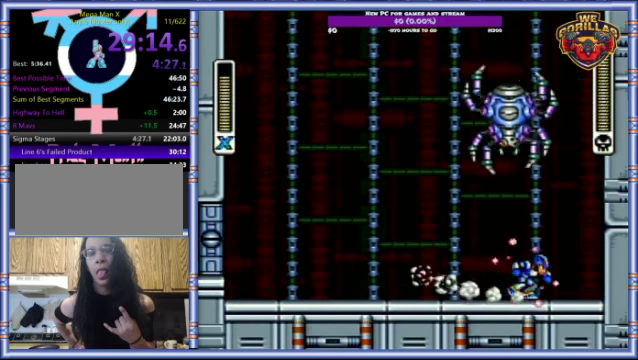
Gameplay with a controller (Nintendo layout); each line is a JSON object with the inputs held at the frame after it. "events" lists button and stick changes between this image and that frame as [ms after this image, input, new state], when the widget could be followed in between. Not read: L3 R3.
{"buttons": ["Y", "DPAD_LEFT"], "events": [[100, "DPAD_LEFT", "down"], [167, "DPAD_LEFT", "up"], [367, "DPAD_LEFT", "down"], [367, "DPAD_UP", "down"], [467, "DPAD_UP", "up"]]}
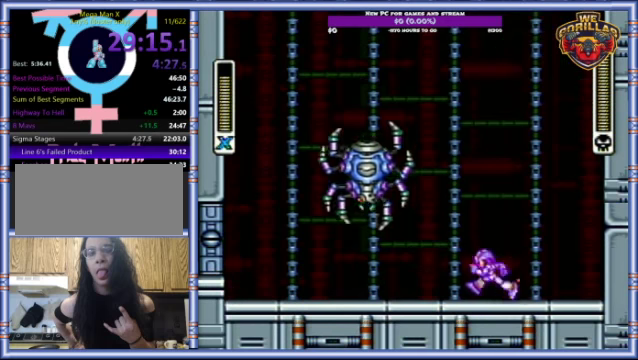
{"buttons": ["Y"], "events": [[34, "DPAD_LEFT", "up"], [267, "DPAD_LEFT", "down"], [367, "DPAD_LEFT", "up"]]}
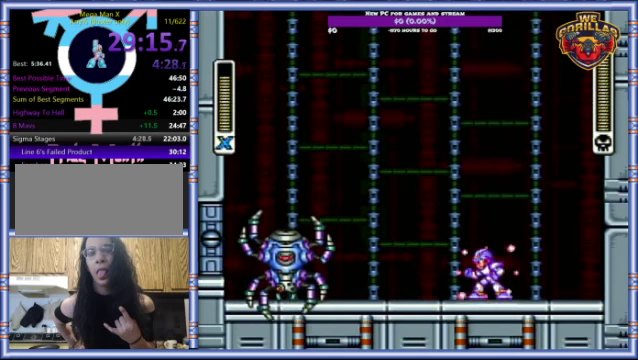
{"buttons": [], "events": [[34, "Y", "up"], [267, "DPAD_LEFT", "down"], [500, "DPAD_LEFT", "up"]]}
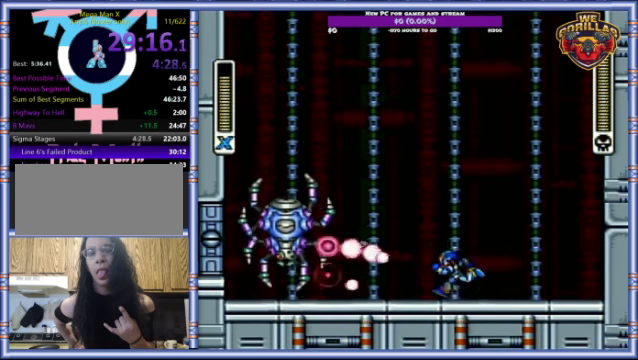
{"buttons": [], "events": []}
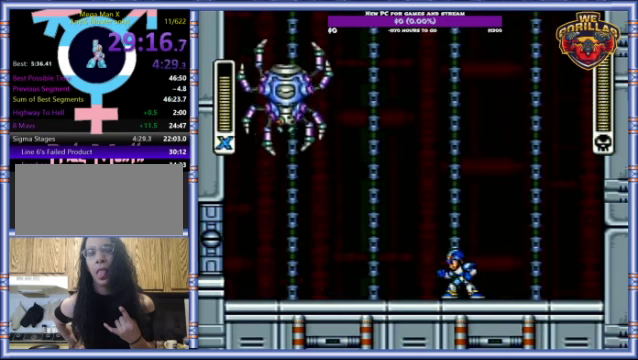
{"buttons": [], "events": []}
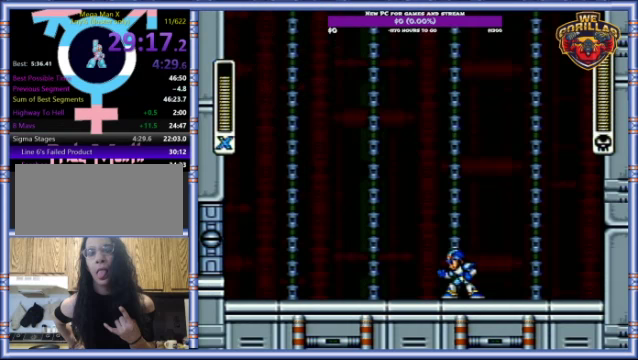
{"buttons": ["Y"], "events": [[33, "Y", "down"]]}
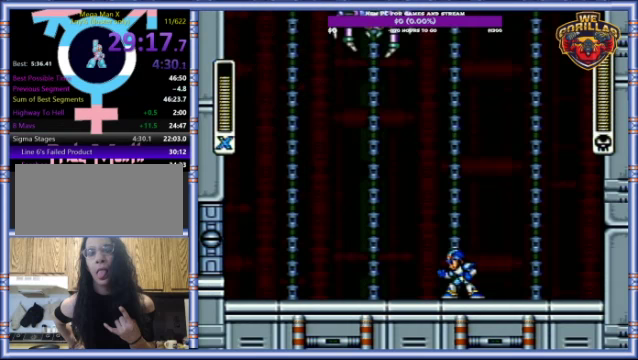
{"buttons": ["Y"], "events": []}
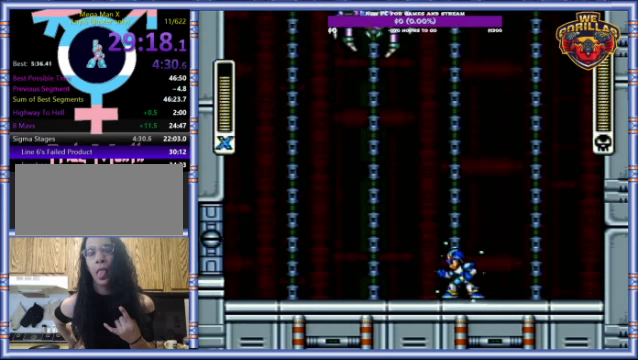
{"buttons": ["Y"], "events": []}
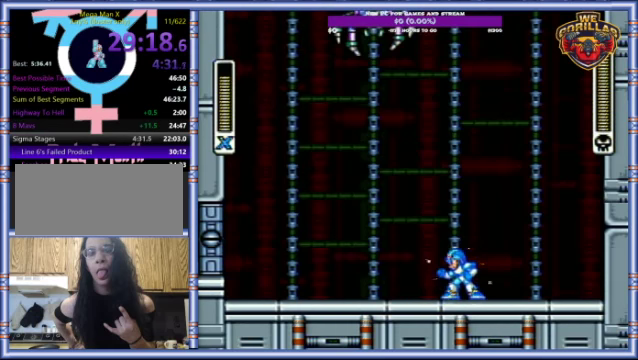
{"buttons": ["Y", "DPAD_LEFT"], "events": [[467, "DPAD_LEFT", "down"]]}
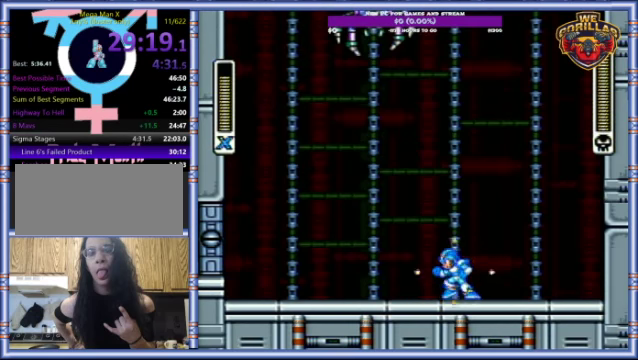
{"buttons": ["Y", "R1", "DPAD_LEFT"], "events": [[67, "R1", "down"]]}
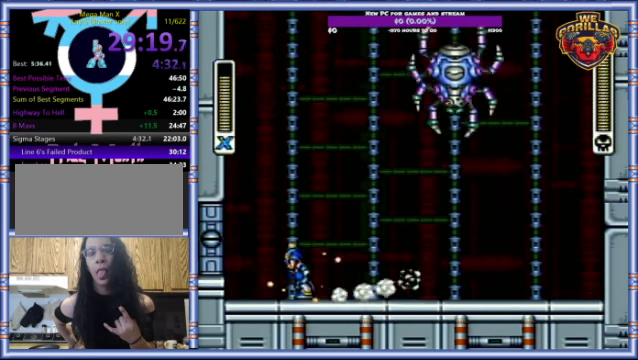
{"buttons": ["Y"], "events": [[33, "R1", "up"], [67, "DPAD_LEFT", "up"], [67, "DPAD_RIGHT", "down"], [233, "DPAD_RIGHT", "up"]]}
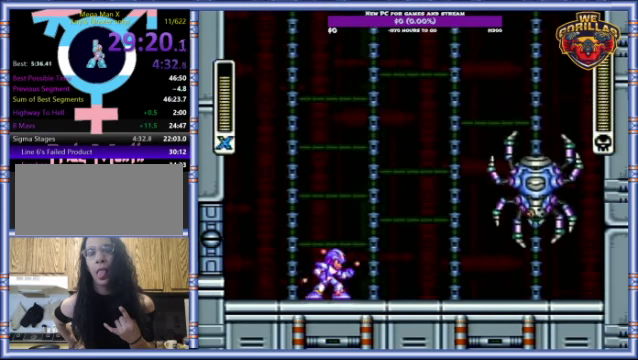
{"buttons": [], "events": [[133, "Y", "up"]]}
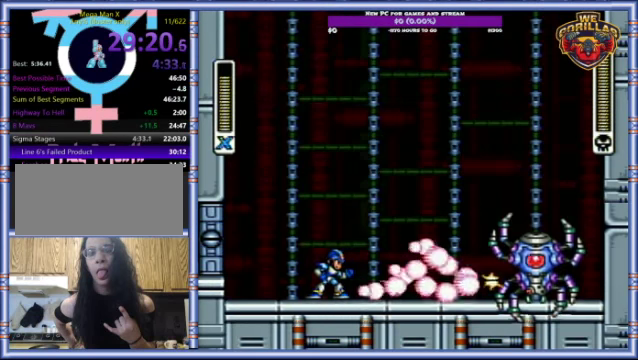
{"buttons": [], "events": [[100, "DPAD_RIGHT", "down"], [233, "DPAD_RIGHT", "up"]]}
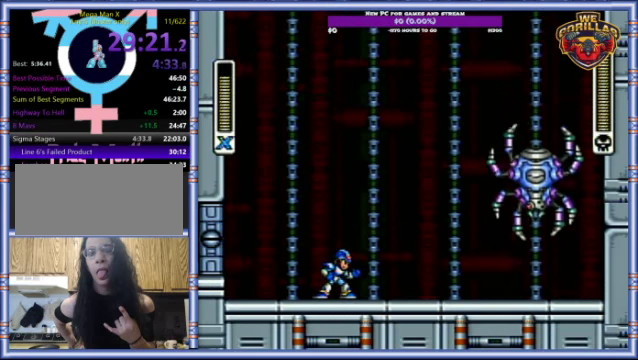
{"buttons": [], "events": []}
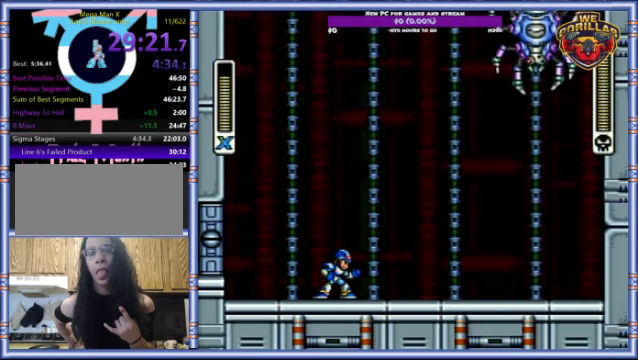
{"buttons": [], "events": []}
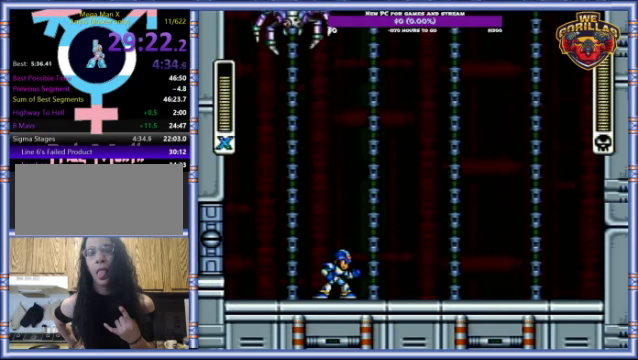
{"buttons": ["Y"], "events": [[167, "Y", "down"]]}
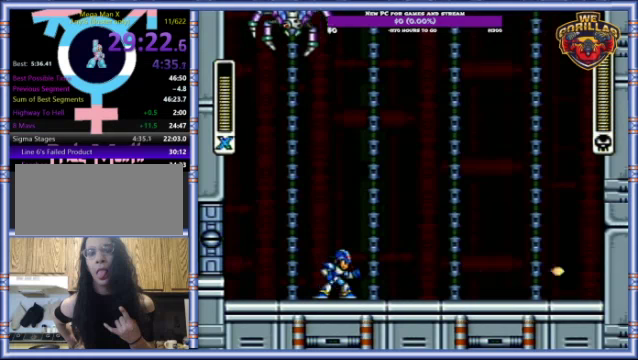
{"buttons": ["Y"], "events": []}
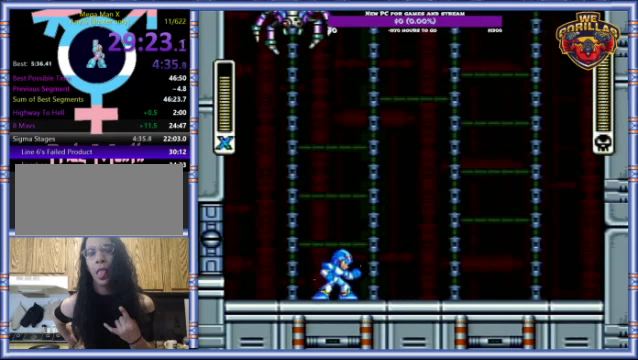
{"buttons": ["Y"], "events": []}
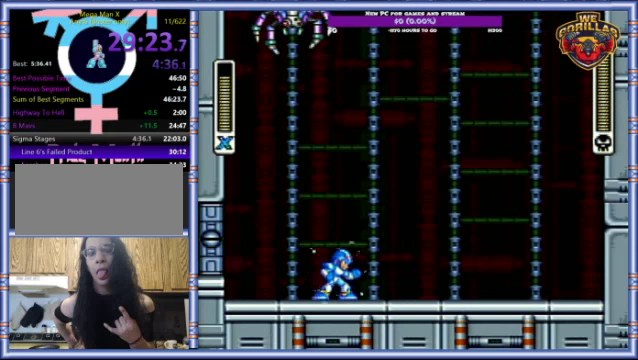
{"buttons": ["Y", "R1", "DPAD_RIGHT"], "events": [[233, "DPAD_RIGHT", "down"], [266, "R1", "down"]]}
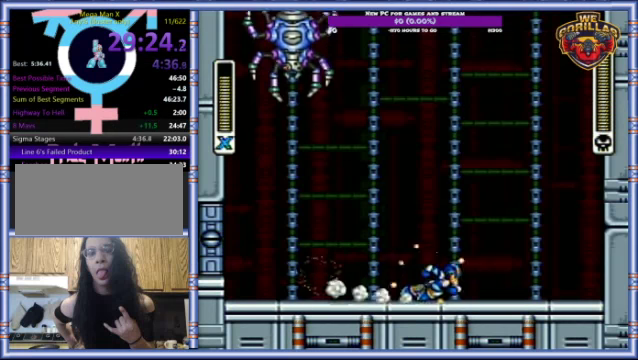
{"buttons": ["Y", "DPAD_LEFT"], "events": [[333, "R1", "up"], [366, "DPAD_RIGHT", "up"], [466, "DPAD_LEFT", "down"]]}
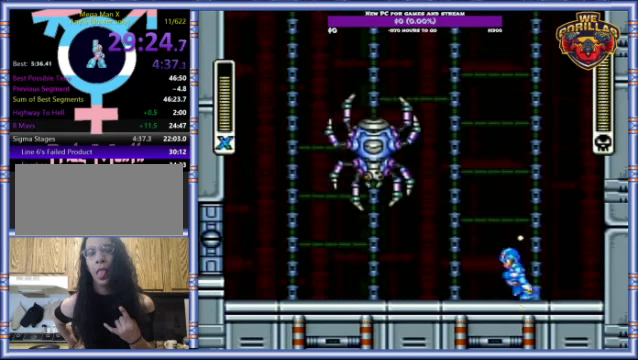
{"buttons": ["Y"], "events": [[33, "DPAD_LEFT", "up"]]}
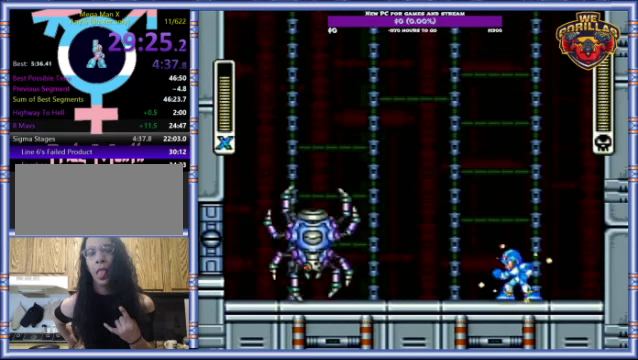
{"buttons": [], "events": [[300, "Y", "up"]]}
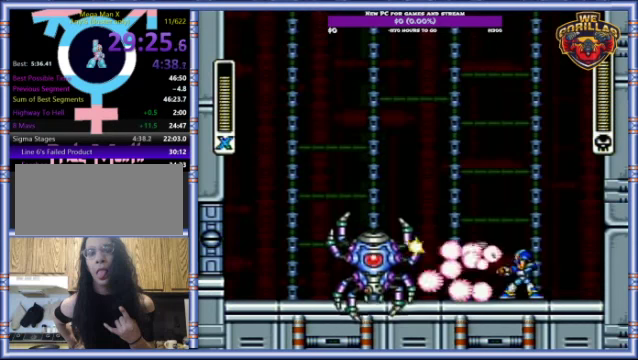
{"buttons": [], "events": []}
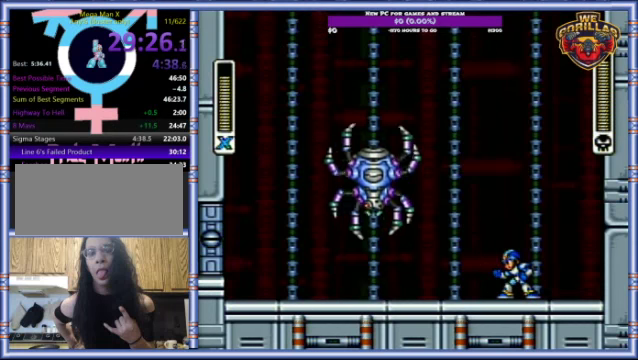
{"buttons": [], "events": []}
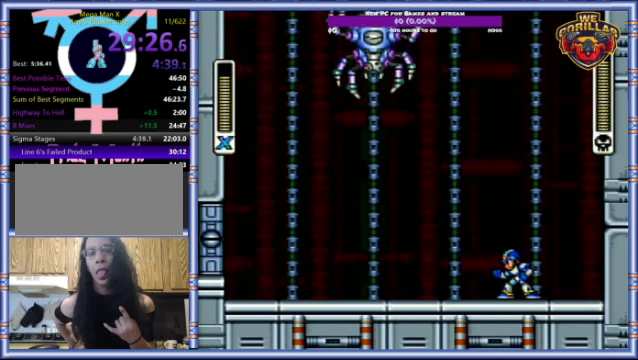
{"buttons": ["Y"], "events": [[166, "Y", "down"]]}
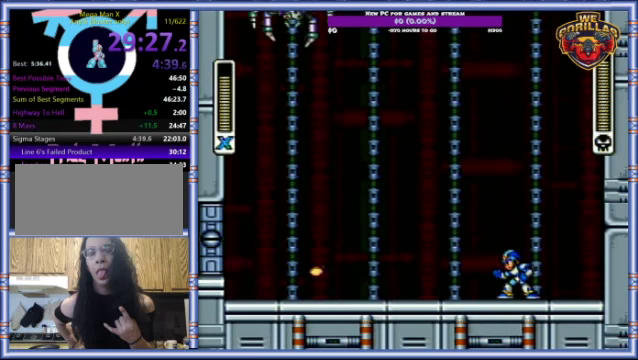
{"buttons": ["Y"], "events": []}
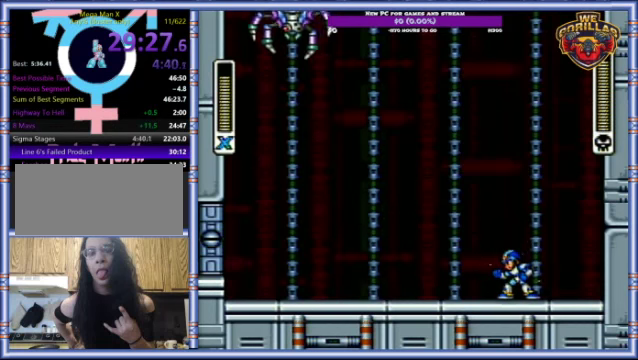
{"buttons": ["Y"], "events": []}
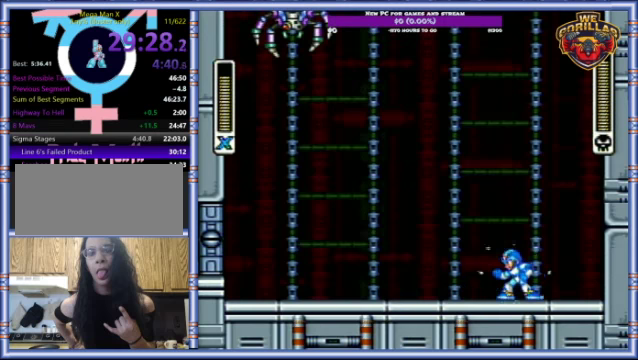
{"buttons": ["Y"], "events": []}